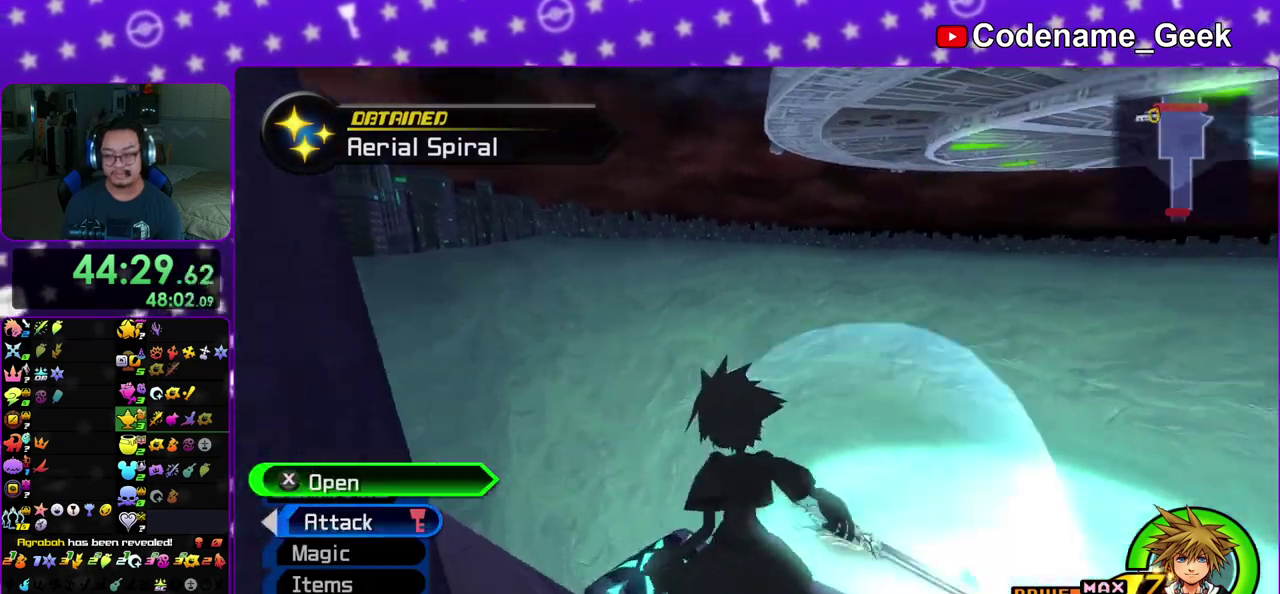
Gameplay with a controller (Nintendo layout); each line is a JSON object with the inputs held at the frame after it (dt_ms = milliseconds from this image to that frame). "events" lists button and stick changes between this image and that frame as [ms after this image, input, new state], when the widget could be followed in between. This overlay highlights the sticks when they move; stick clicks (L3 R3) are not distinguishable. Not read: L3 R3 SELECT START.
{"dt_ms": 600, "buttons": [], "left_stick": "up-right", "right_stick": "center", "events": [[50, "X", "down"], [150, "X", "up"], [183, "right_stick", "center"], [217, "X", "down"], [333, "X", "up"], [367, "right_stick", "down-right"], [450, "X", "down"], [533, "right_stick", "center"], [550, "X", "up"], [550, "left_stick", "up-right"]]}
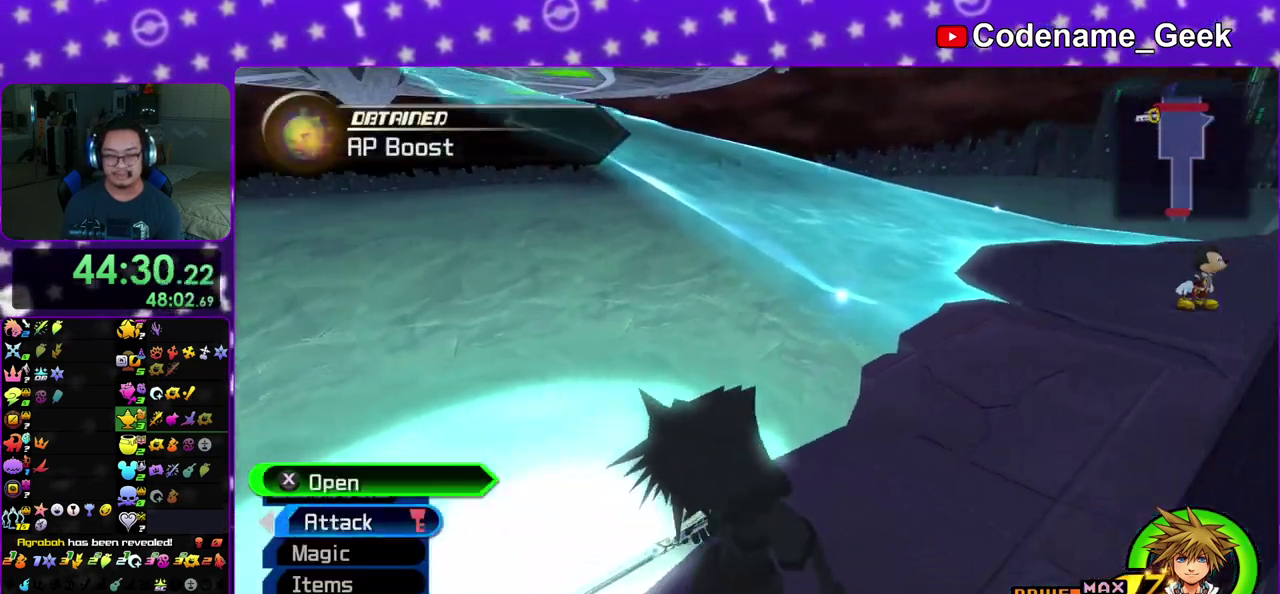
{"dt_ms": 400, "buttons": ["B"], "left_stick": "up", "right_stick": "center", "events": [[117, "B", "down"], [200, "B", "up"], [267, "B", "down"], [400, "left_stick", "up"]]}
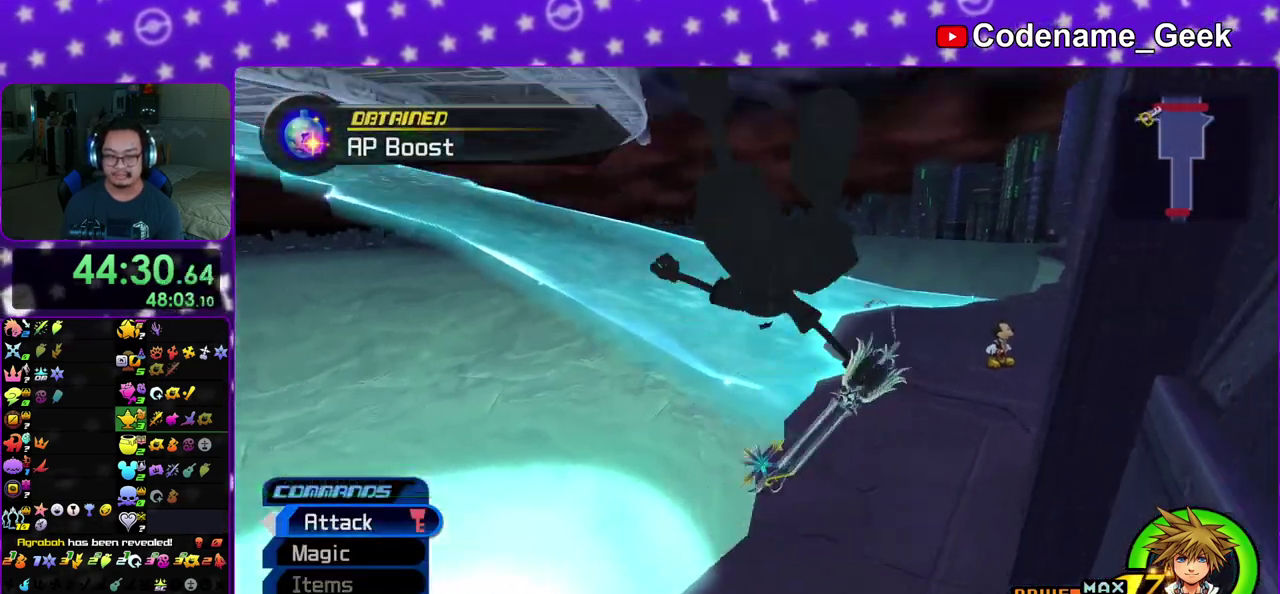
{"dt_ms": 400, "buttons": ["Y"], "left_stick": "up-left", "right_stick": "left", "events": [[33, "B", "up"], [100, "B", "down"], [217, "B", "up"], [233, "Y", "down"], [333, "left_stick", "up-left"], [350, "right_stick", "left"]]}
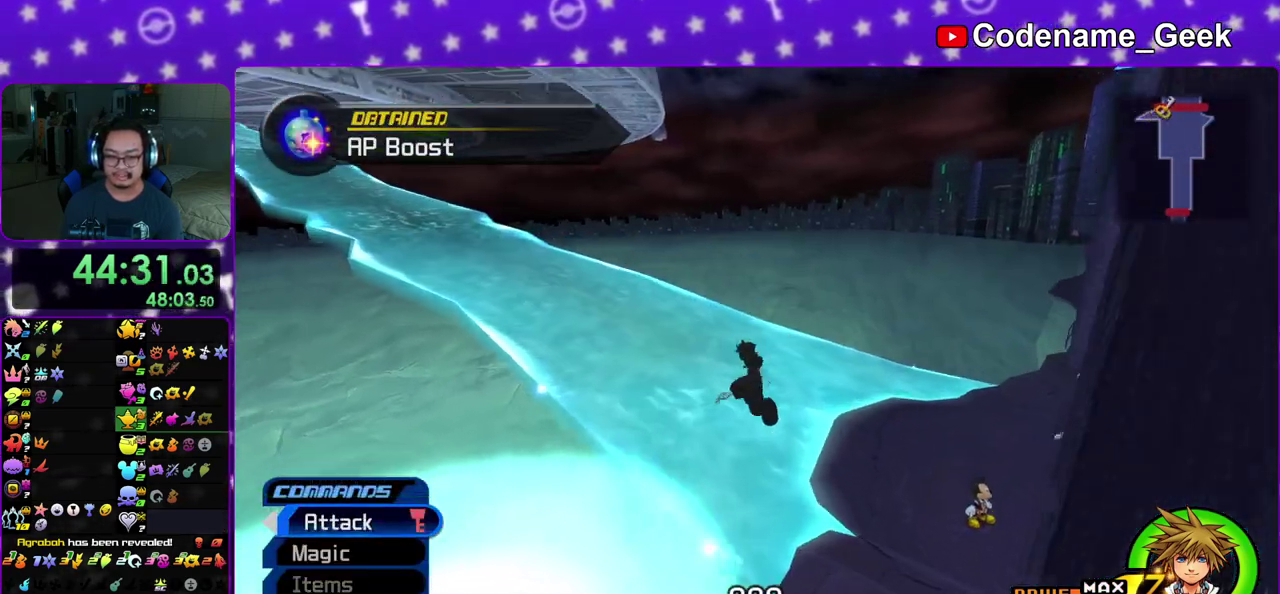
{"dt_ms": 600, "buttons": [], "left_stick": "up-left", "right_stick": "center", "events": [[33, "left_stick", "left"], [300, "left_stick", "up-left"], [367, "right_stick", "center"], [400, "Y", "up"], [450, "A", "down"], [533, "B", "down"], [550, "A", "up"], [600, "B", "up"]]}
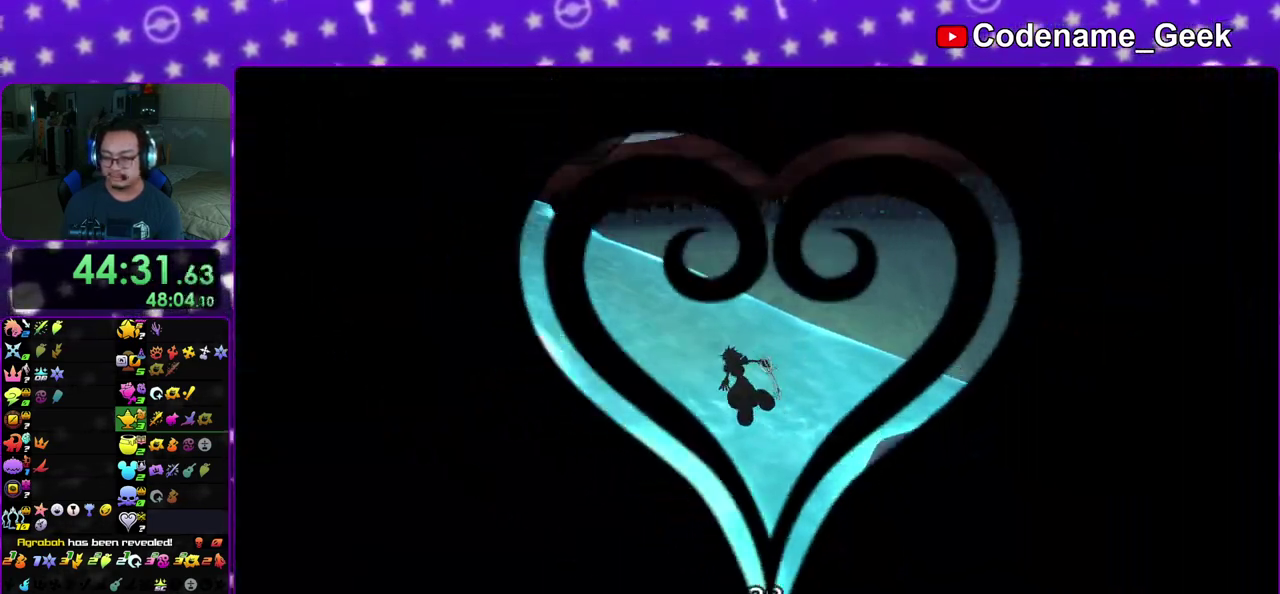
{"dt_ms": 300, "buttons": ["A"], "left_stick": "center", "right_stick": "center", "events": [[33, "A", "down"], [100, "A", "up"], [100, "B", "down"], [150, "A", "down"], [183, "B", "up"], [250, "B", "down"], [267, "left_stick", "center"], [300, "B", "up"]]}
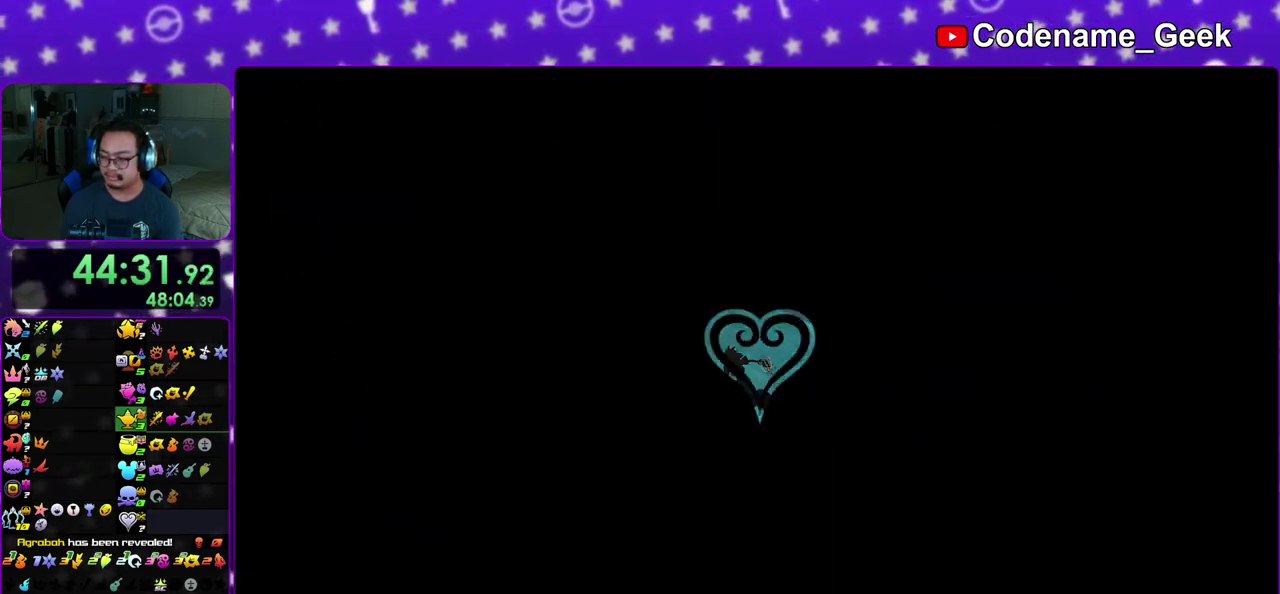
{"dt_ms": 700, "buttons": ["A", "B"], "left_stick": "down", "right_stick": "center", "events": [[83, "B", "down"], [150, "B", "up"], [200, "A", "up"], [200, "B", "down"], [250, "A", "down"], [333, "A", "up"], [383, "A", "down"], [400, "B", "up"], [467, "A", "up"], [467, "B", "down"], [533, "A", "down"], [567, "B", "up"], [617, "A", "up"], [617, "B", "down"], [650, "left_stick", "down"], [700, "A", "down"]]}
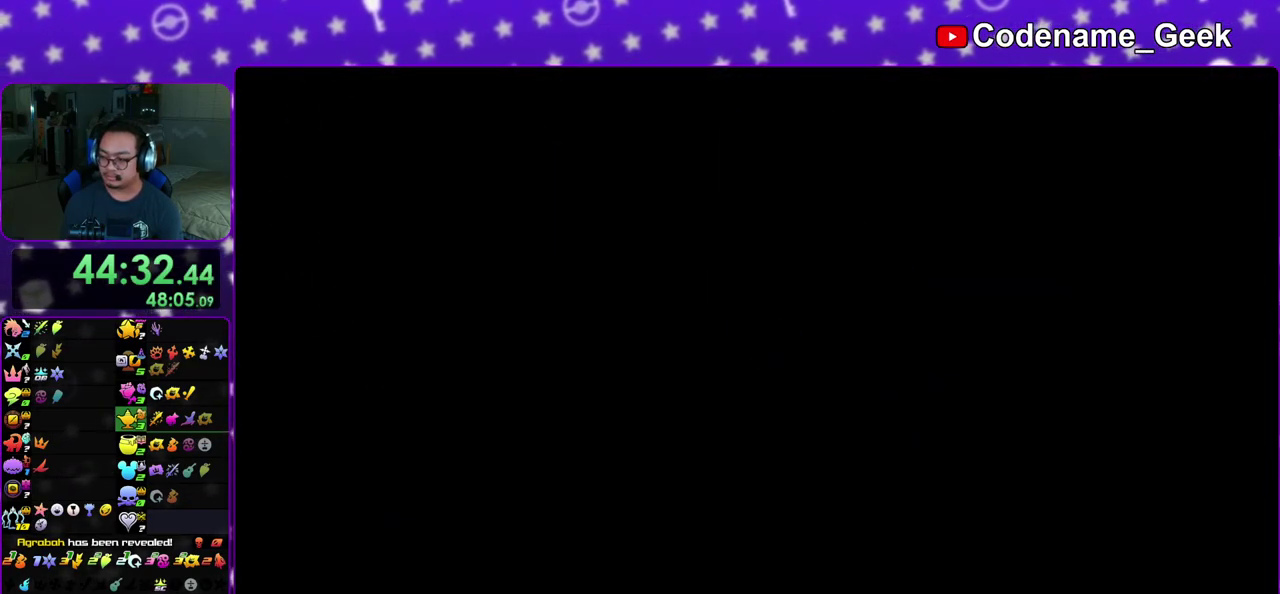
{"dt_ms": 500, "buttons": ["B"], "left_stick": "down", "right_stick": "center", "events": [[17, "B", "up"], [67, "B", "down"], [117, "B", "up"], [183, "A", "up"], [183, "B", "down"], [267, "A", "down"], [283, "B", "up"], [367, "B", "down"], [417, "B", "up"], [483, "A", "up"], [483, "B", "down"]]}
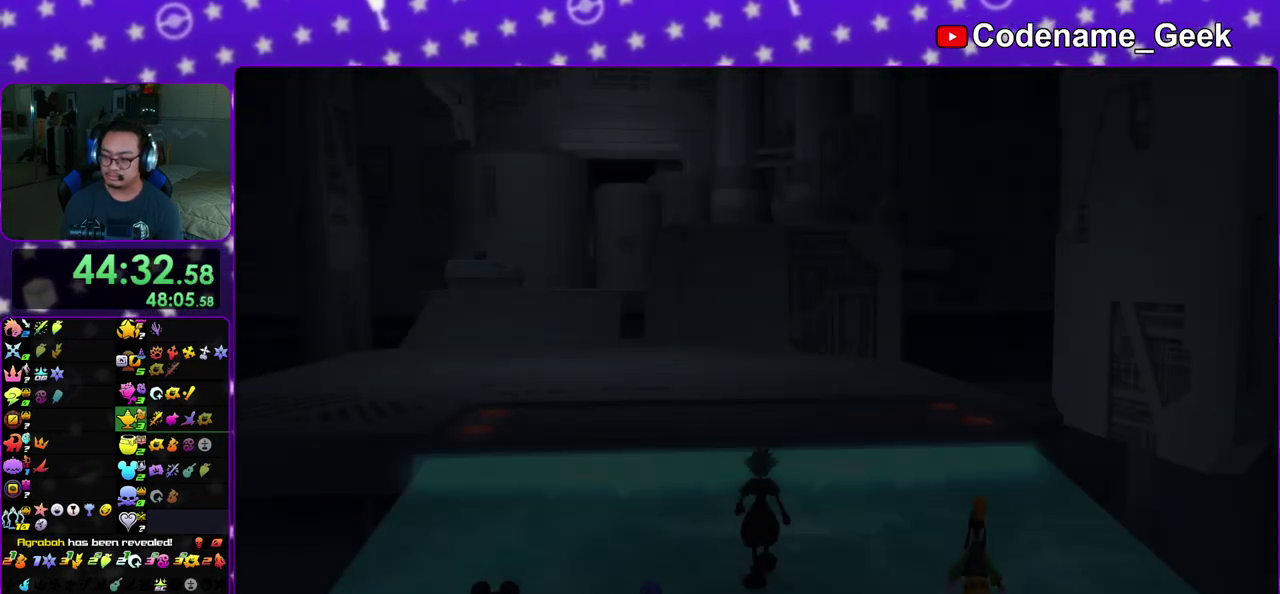
{"dt_ms": 500, "buttons": [], "left_stick": "down", "right_stick": "center", "events": [[67, "A", "down"], [83, "B", "up"], [150, "A", "up"], [150, "B", "down"], [200, "A", "down"], [267, "A", "up"], [350, "A", "down"], [417, "A", "up"], [500, "B", "up"]]}
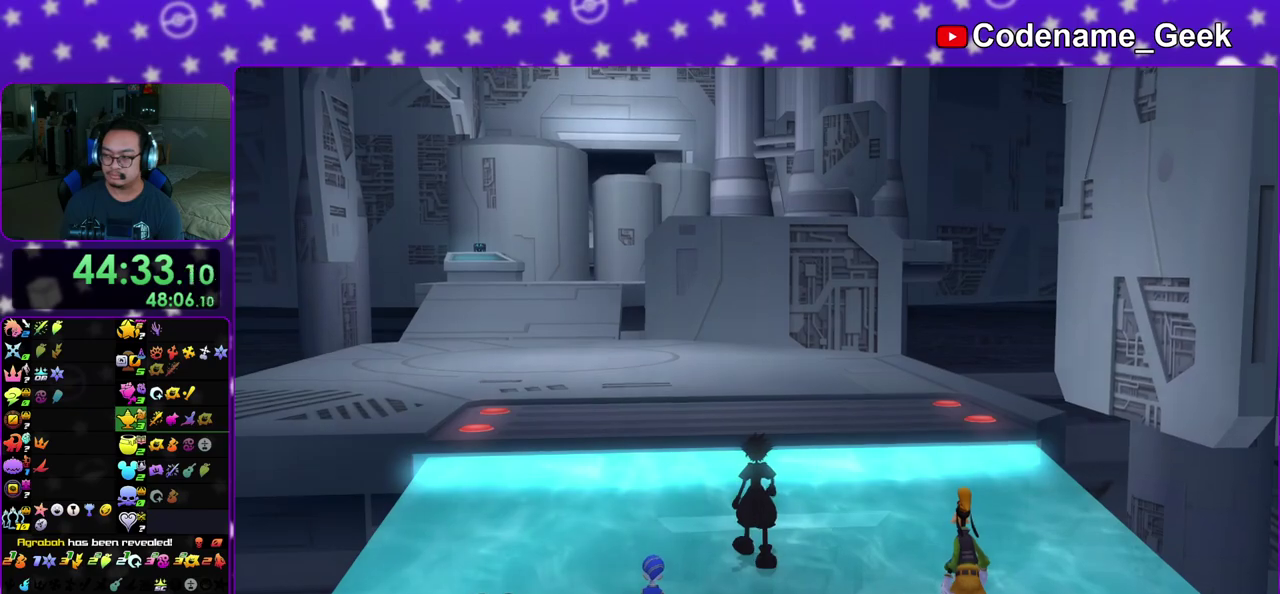
{"dt_ms": 500, "buttons": ["A", "B"], "left_stick": "down", "right_stick": "center", "events": [[350, "A", "down"], [433, "A", "up"], [433, "B", "down"], [500, "A", "down"]]}
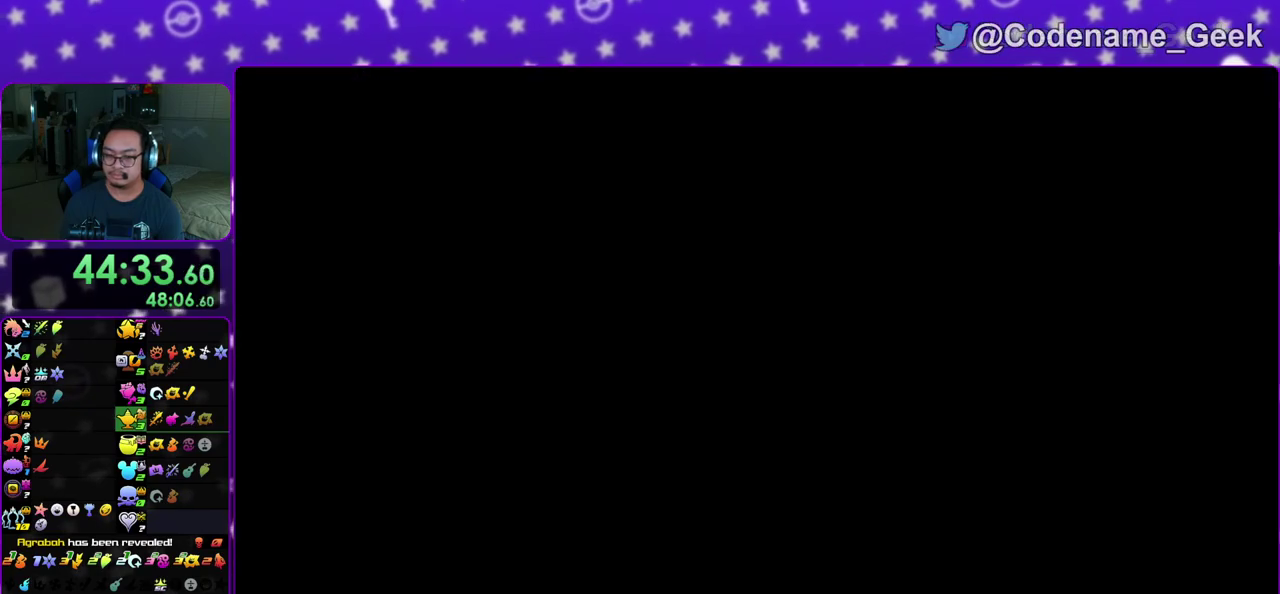
{"dt_ms": 500, "buttons": [], "left_stick": "up-left", "right_stick": "left", "events": [[83, "left_stick", "center"], [100, "A", "up"], [117, "B", "up"], [267, "left_stick", "up-left"], [450, "right_stick", "left"]]}
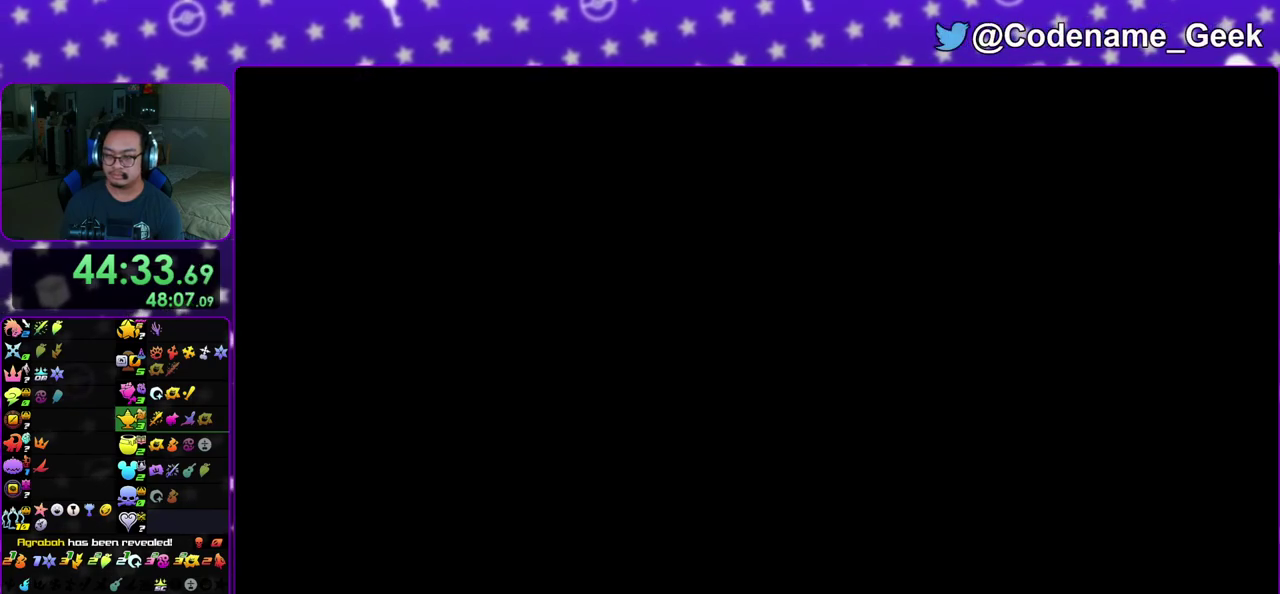
{"dt_ms": 400, "buttons": ["B"], "left_stick": "up", "right_stick": "center", "events": [[217, "left_stick", "up"], [300, "right_stick", "center"], [317, "B", "down"]]}
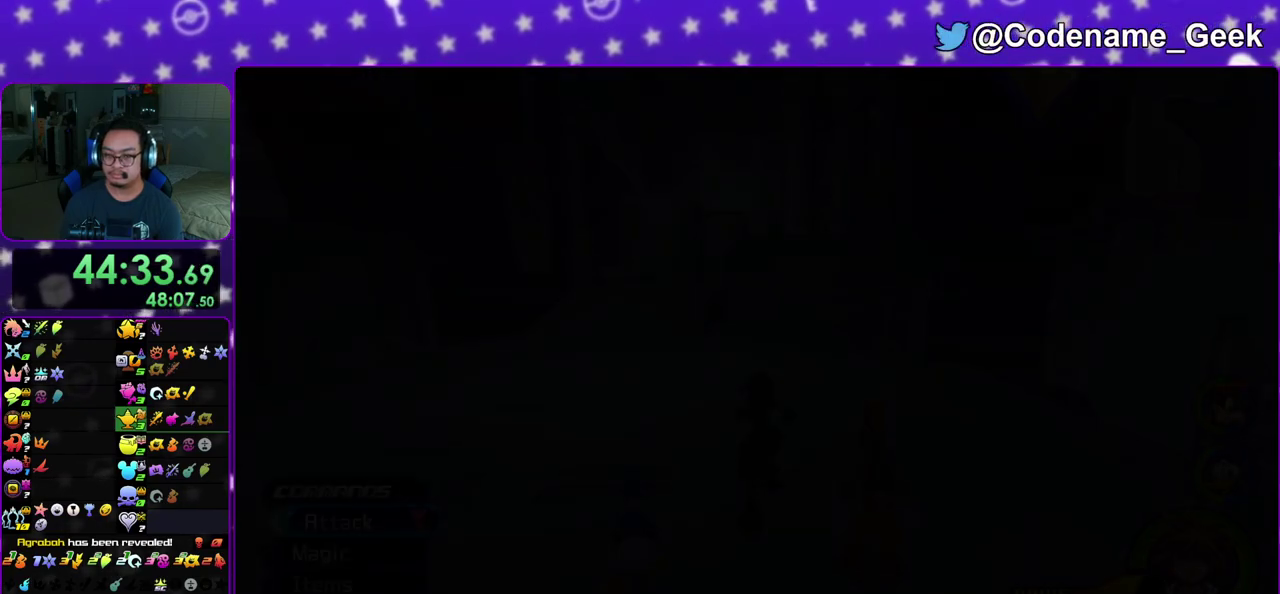
{"dt_ms": 600, "buttons": [], "left_stick": "up-left", "right_stick": "center", "events": [[383, "left_stick", "up-left"], [600, "B", "up"]]}
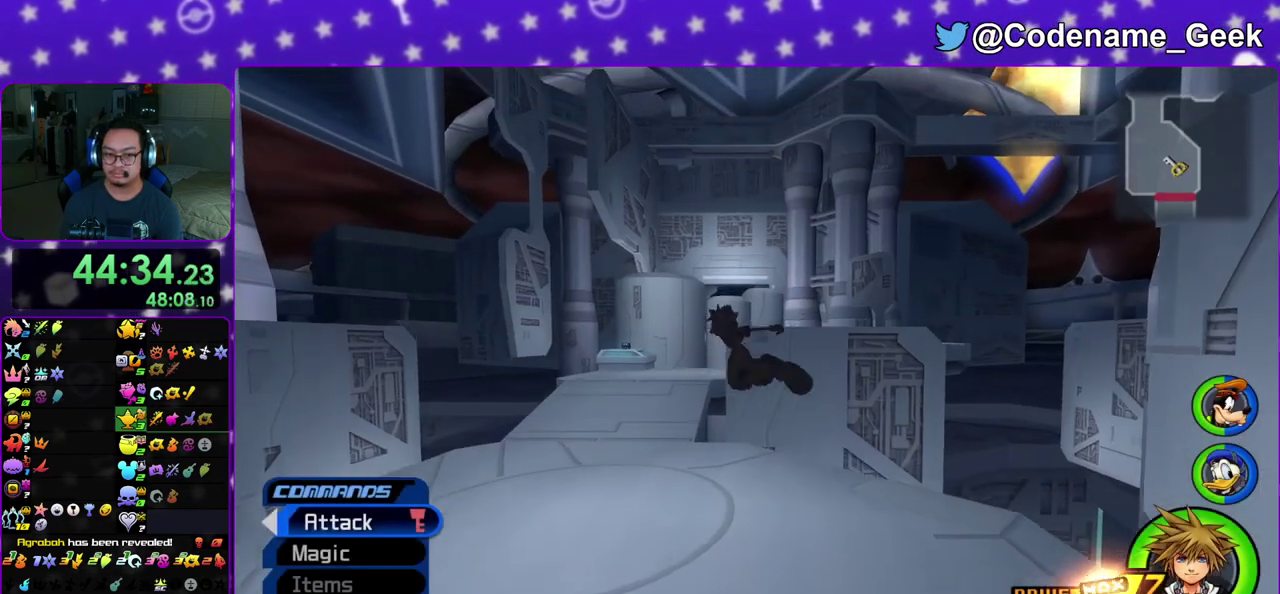
{"dt_ms": 300, "buttons": [], "left_stick": "up-left", "right_stick": "center", "events": [[50, "B", "down"], [267, "B", "up"]]}
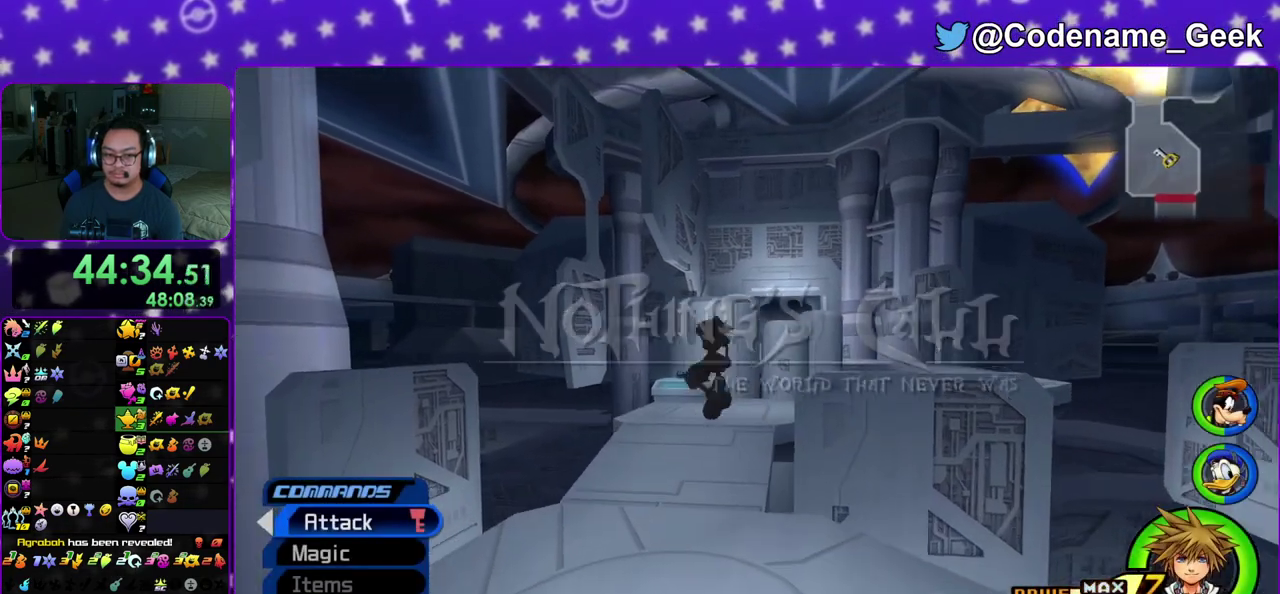
{"dt_ms": 900, "buttons": ["Y"], "left_stick": "up", "right_stick": "center", "events": [[33, "Y", "down"], [133, "right_stick", "left"], [267, "left_stick", "up"], [267, "right_stick", "center"], [633, "right_stick", "right"], [717, "right_stick", "center"]]}
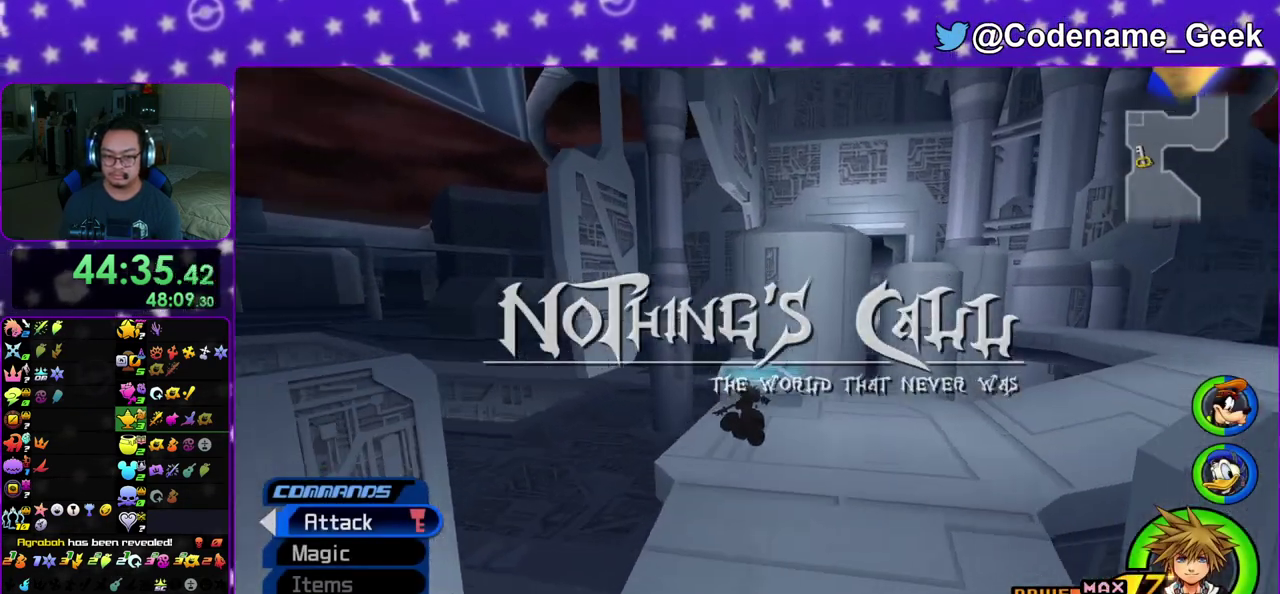
{"dt_ms": 300, "buttons": ["Y"], "left_stick": "up", "right_stick": "center", "events": []}
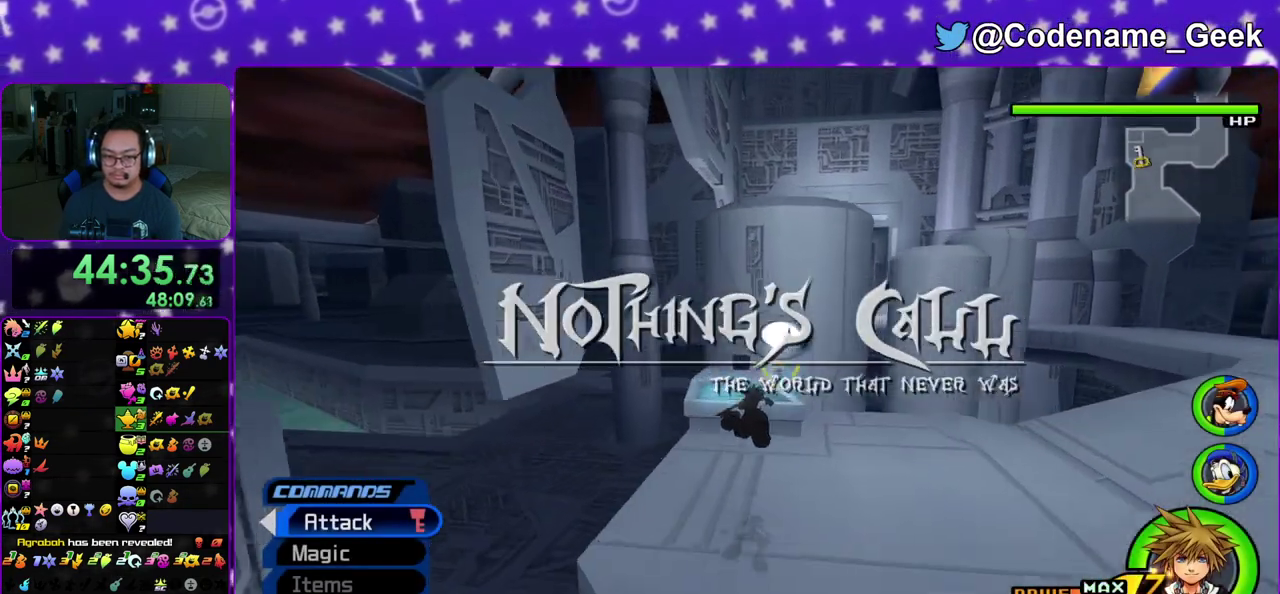
{"dt_ms": 500, "buttons": [], "left_stick": "up-left", "right_stick": "center", "events": [[50, "left_stick", "up-left"], [167, "left_stick", "up"], [317, "left_stick", "up-left"], [383, "Y", "up"]]}
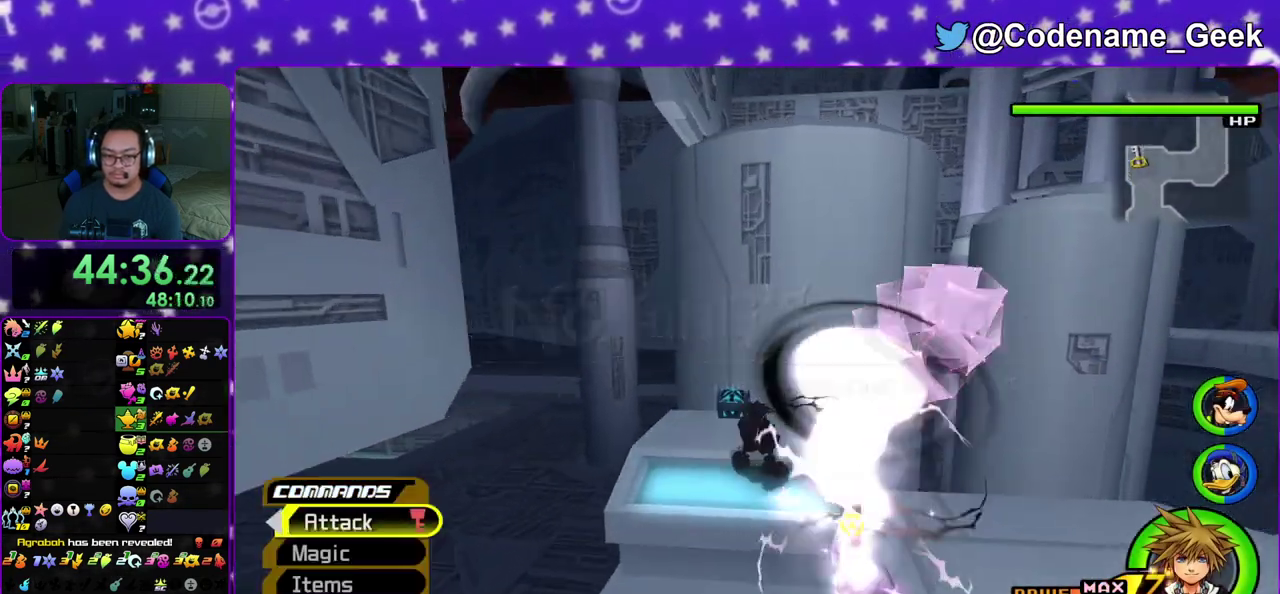
{"dt_ms": 500, "buttons": [], "left_stick": "up", "right_stick": "right", "events": [[83, "right_stick", "right"], [217, "X", "down"], [317, "X", "up"], [417, "X", "down"], [500, "X", "up"], [500, "left_stick", "up"]]}
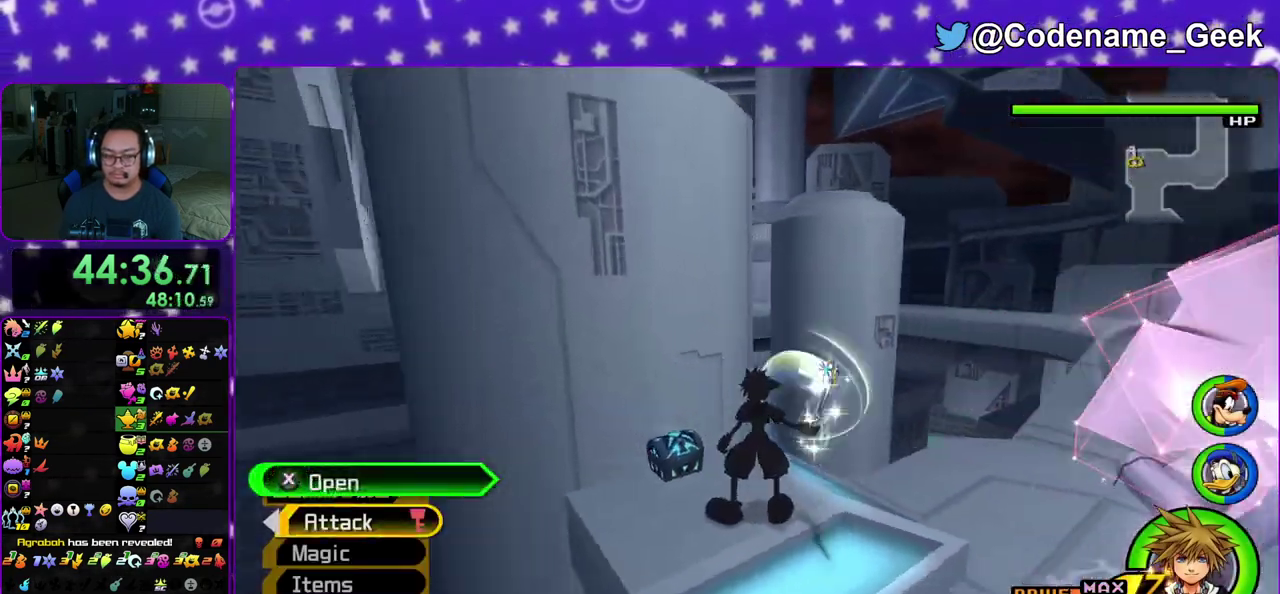
{"dt_ms": 400, "buttons": [], "left_stick": "center", "right_stick": "center", "events": [[83, "X", "down"], [117, "left_stick", "center"], [133, "right_stick", "center"], [183, "X", "up"], [233, "left_stick", "down"], [267, "X", "down"], [300, "left_stick", "center"], [350, "X", "up"]]}
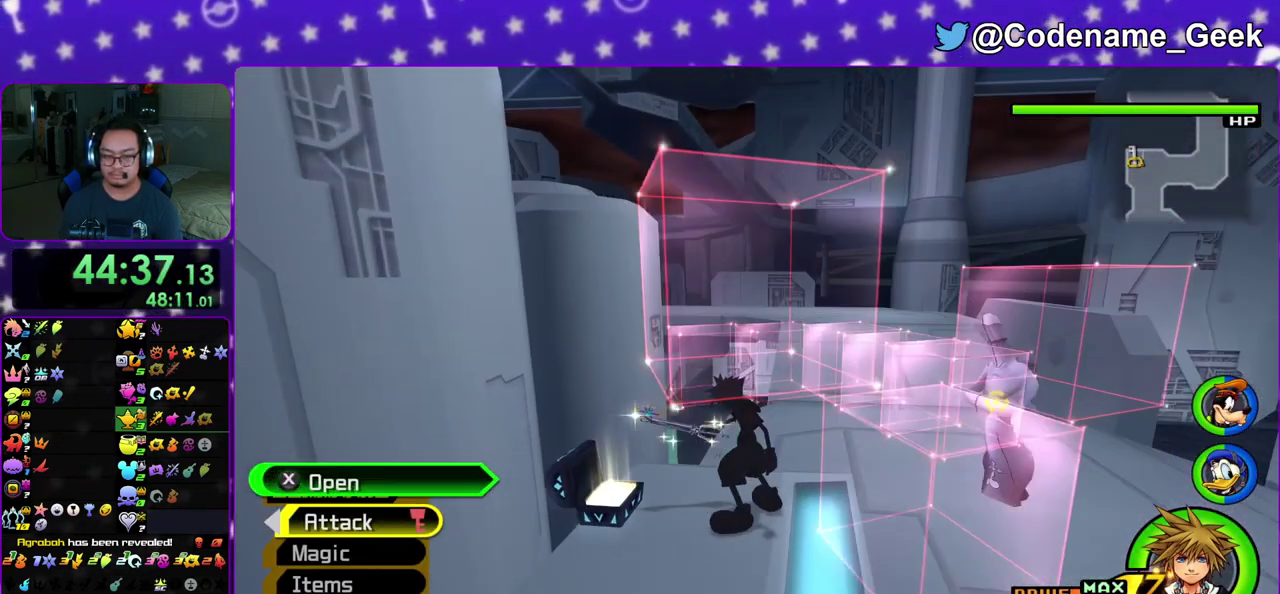
{"dt_ms": 600, "buttons": [], "left_stick": "up", "right_stick": "center", "events": [[50, "X", "down"], [100, "X", "up"], [117, "right_stick", "down"], [233, "right_stick", "center"], [383, "left_stick", "up-left"], [483, "B", "down"], [500, "left_stick", "up"], [600, "B", "up"]]}
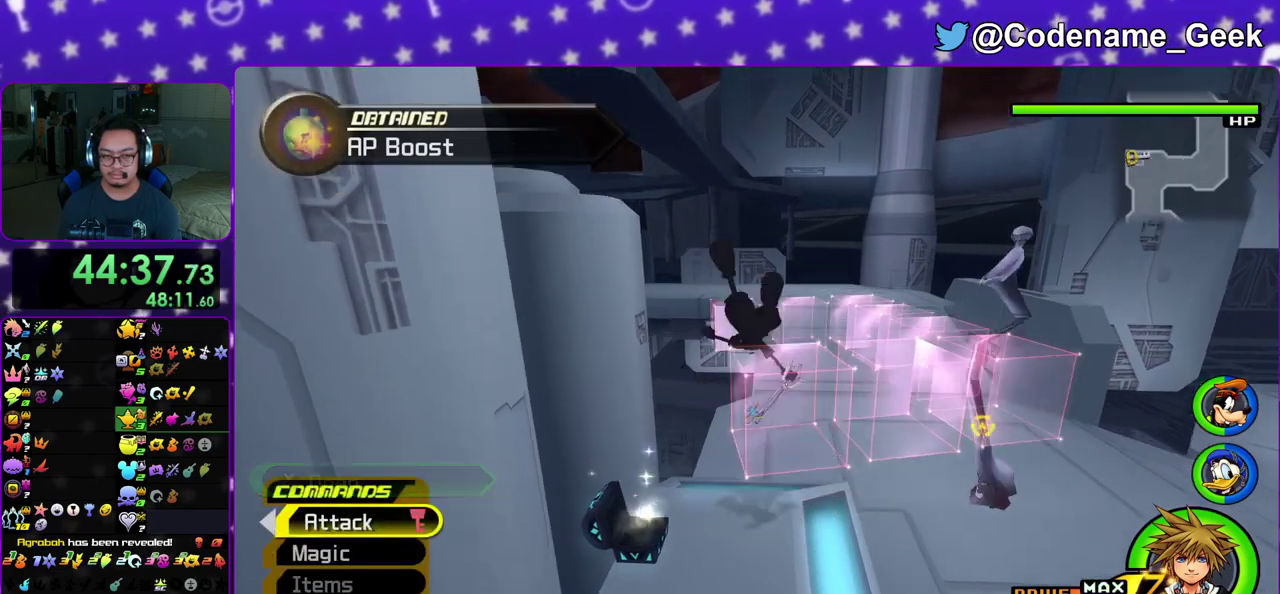
{"dt_ms": 300, "buttons": ["Y"], "left_stick": "up-right", "right_stick": "center", "events": [[67, "B", "down"], [83, "left_stick", "up-right"], [200, "B", "up"], [283, "Y", "down"]]}
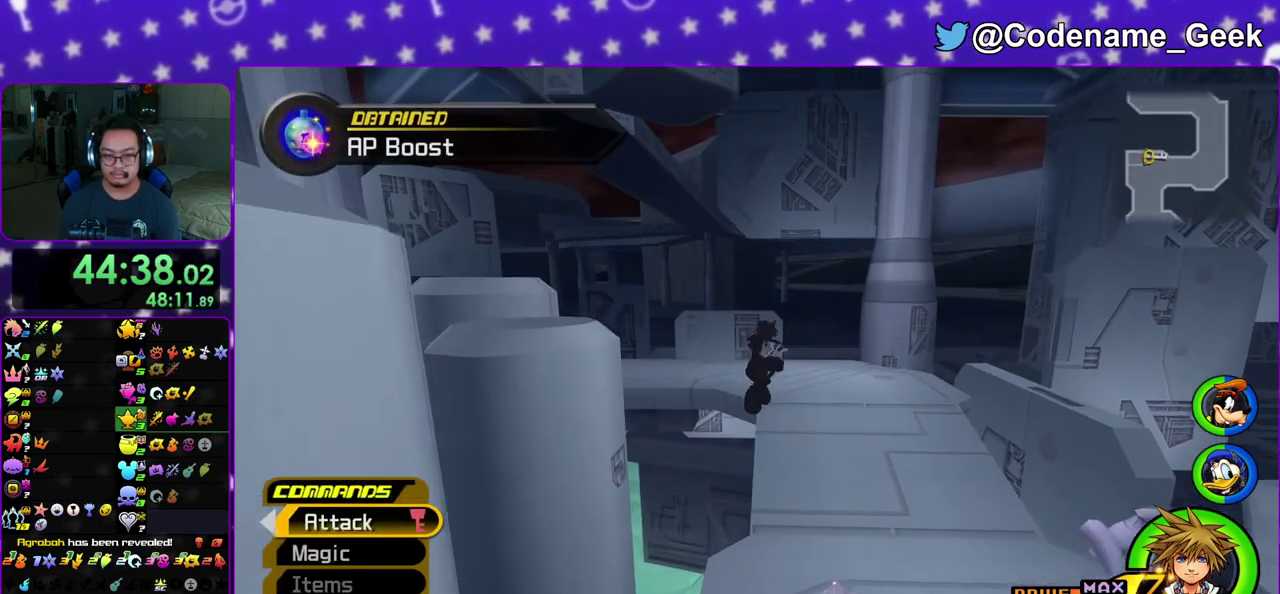
{"dt_ms": 800, "buttons": ["Y"], "left_stick": "up-left", "right_stick": "left", "events": [[400, "left_stick", "up"], [433, "right_stick", "left"], [500, "left_stick", "up-left"]]}
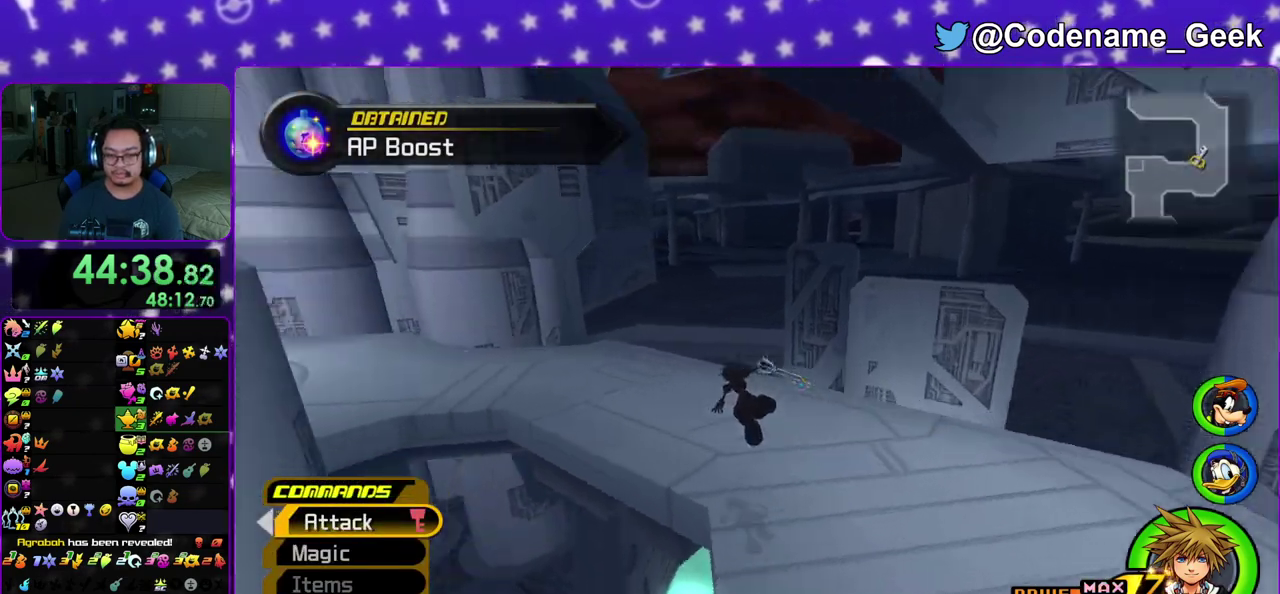
{"dt_ms": 400, "buttons": ["Y"], "left_stick": "up", "right_stick": "center", "events": [[300, "right_stick", "center"], [367, "left_stick", "up"]]}
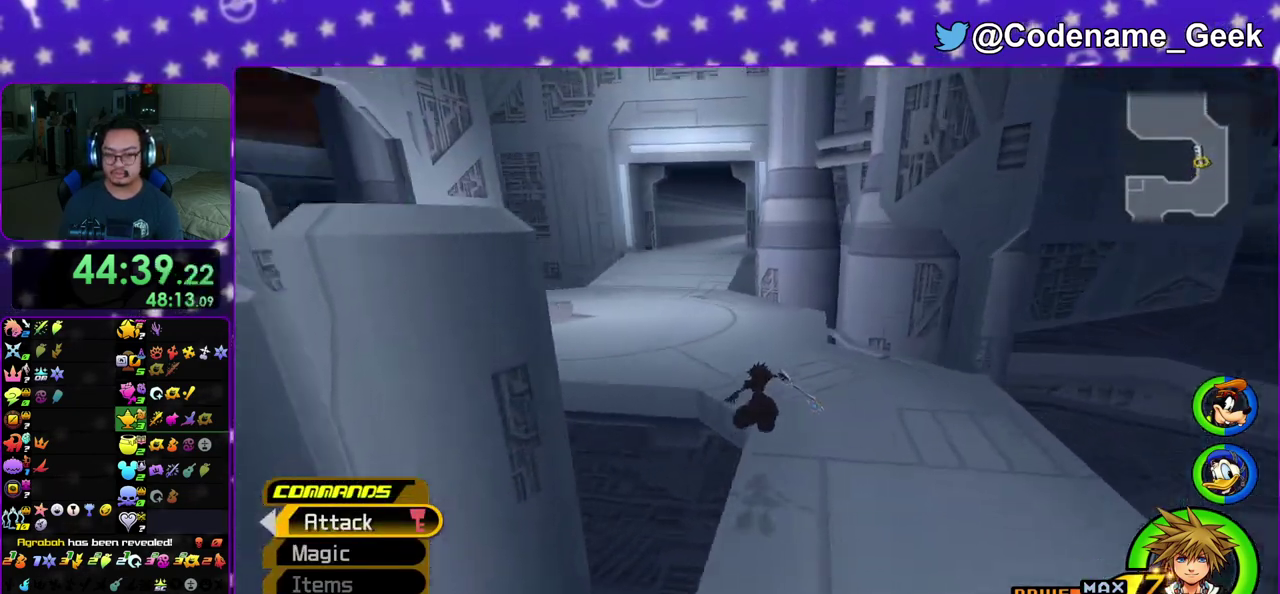
{"dt_ms": 500, "buttons": ["Y"], "left_stick": "up", "right_stick": "center", "events": [[150, "right_stick", "left"], [217, "right_stick", "center"]]}
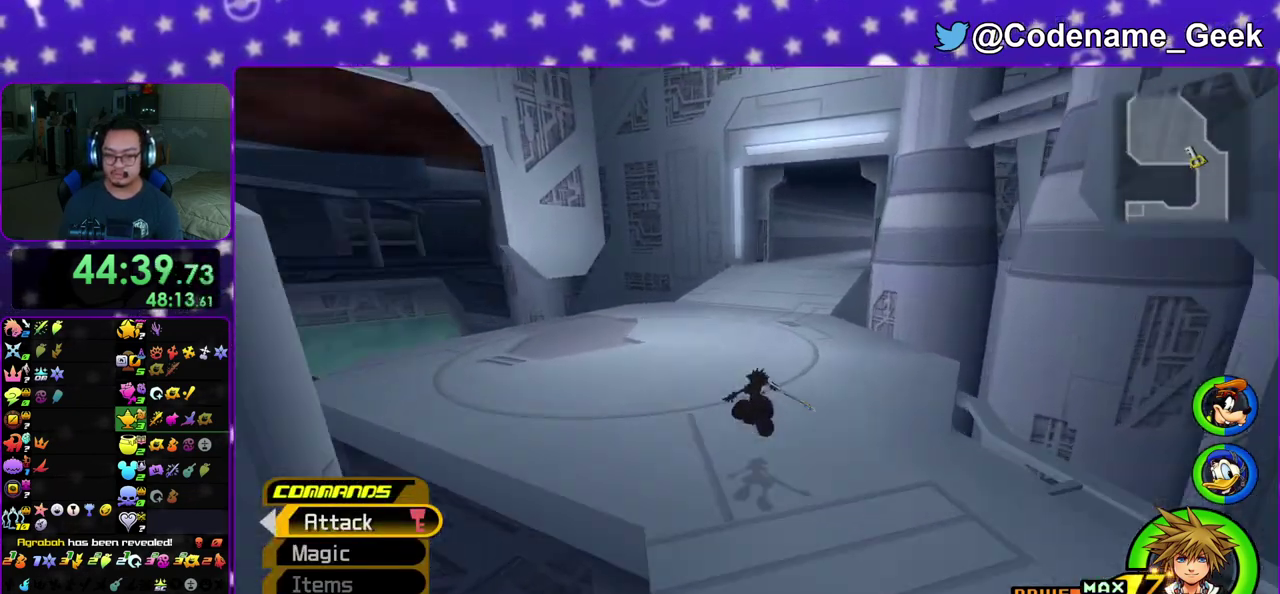
{"dt_ms": 300, "buttons": ["Y"], "left_stick": "center", "right_stick": "center", "events": [[183, "left_stick", "center"]]}
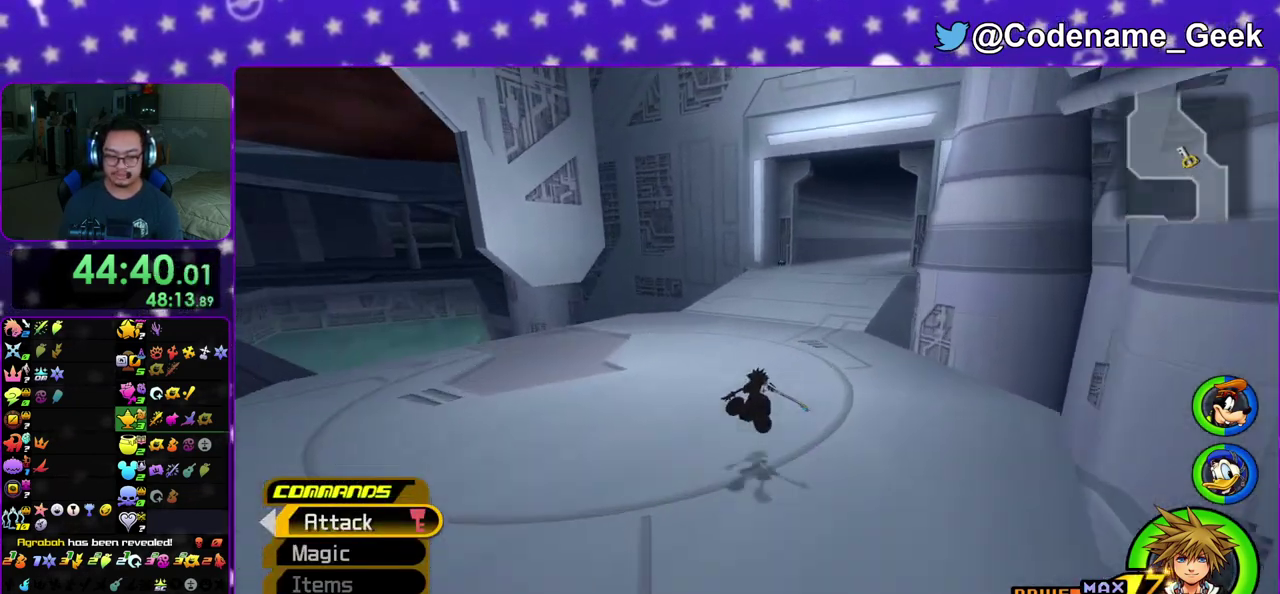
{"dt_ms": 700, "buttons": ["Y"], "left_stick": "up", "right_stick": "center", "events": [[50, "DPAD_UP", "down"], [150, "DPAD_UP", "up"], [233, "A", "down"], [317, "A", "up"], [383, "left_stick", "up"], [517, "right_stick", "right"], [600, "right_stick", "center"]]}
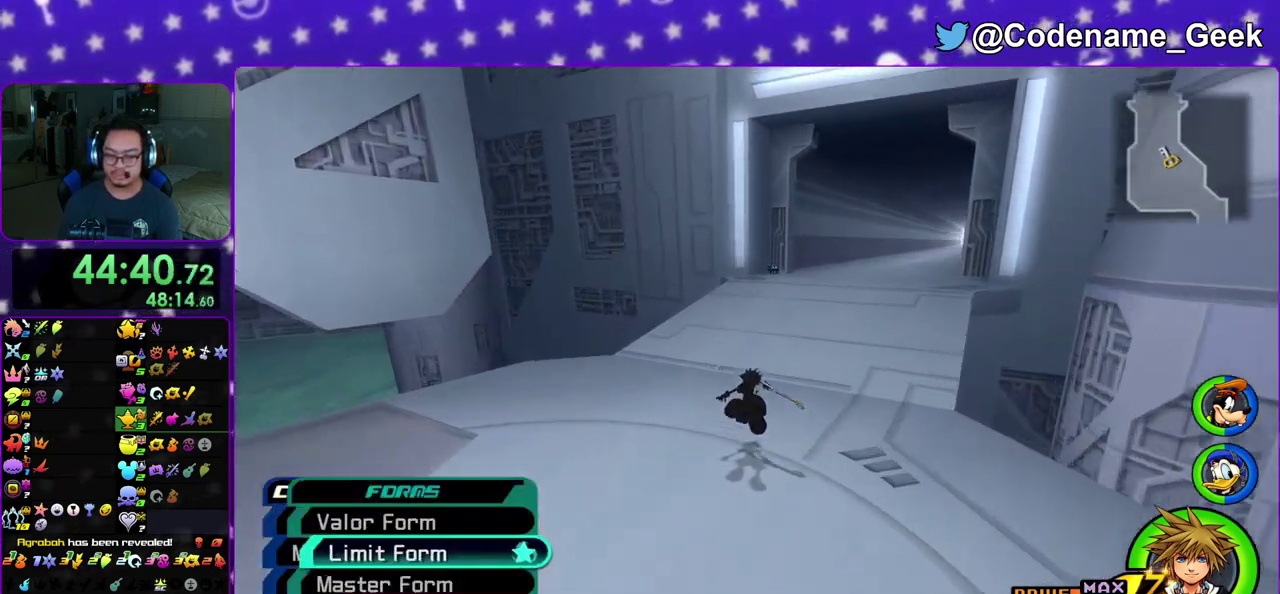
{"dt_ms": 300, "buttons": ["Y"], "left_stick": "up", "right_stick": "center", "events": []}
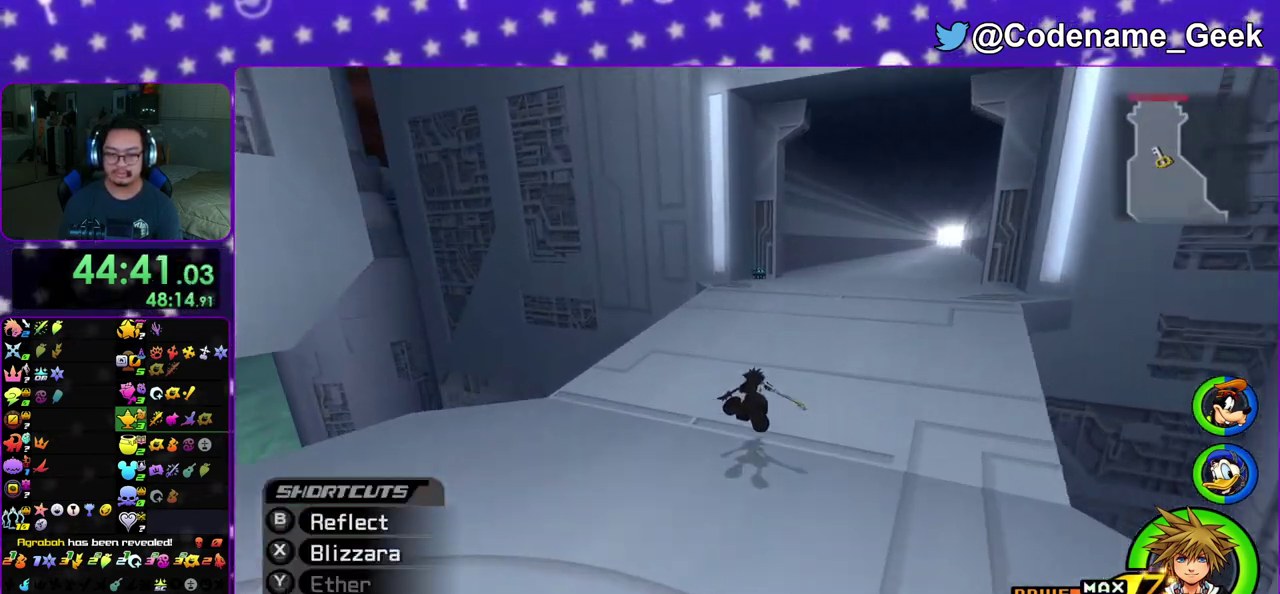
{"dt_ms": 900, "buttons": ["Y"], "left_stick": "up", "right_stick": "center", "events": [[117, "Y", "up"], [150, "left_stick", "up-right"], [283, "B", "down"], [367, "B", "up"], [450, "B", "down"], [550, "B", "up"], [600, "Y", "down"], [700, "right_stick", "right"], [750, "left_stick", "up"], [783, "right_stick", "center"]]}
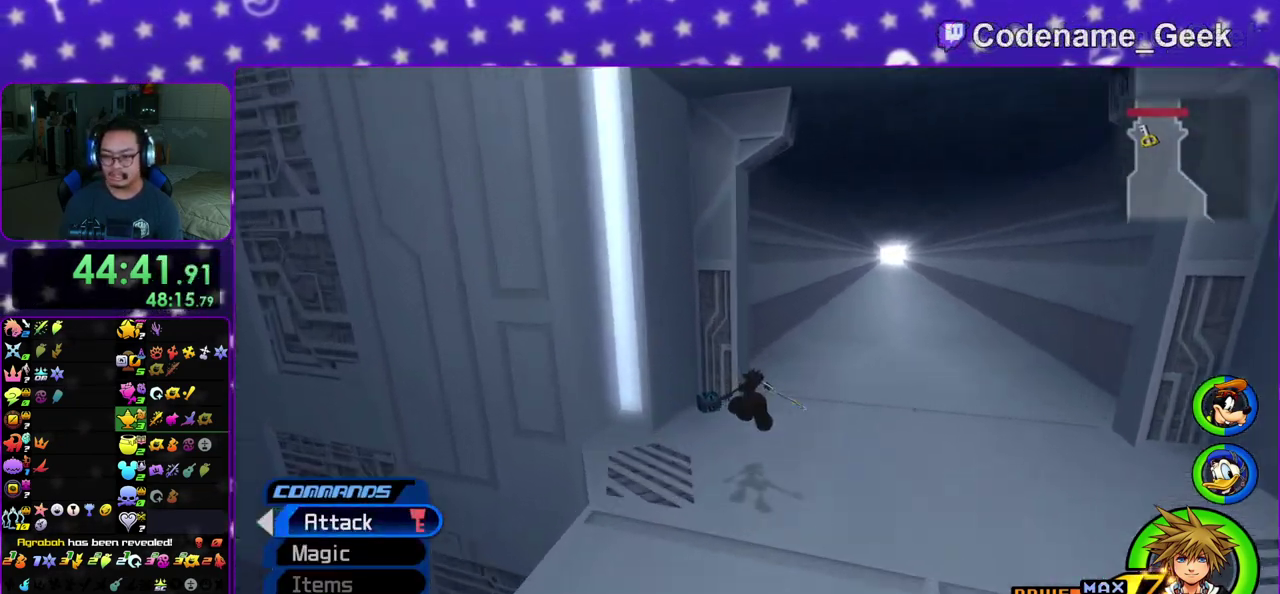
{"dt_ms": 300, "buttons": [], "left_stick": "up", "right_stick": "center", "events": [[17, "Y", "up"], [150, "right_stick", "left"], [233, "right_stick", "center"]]}
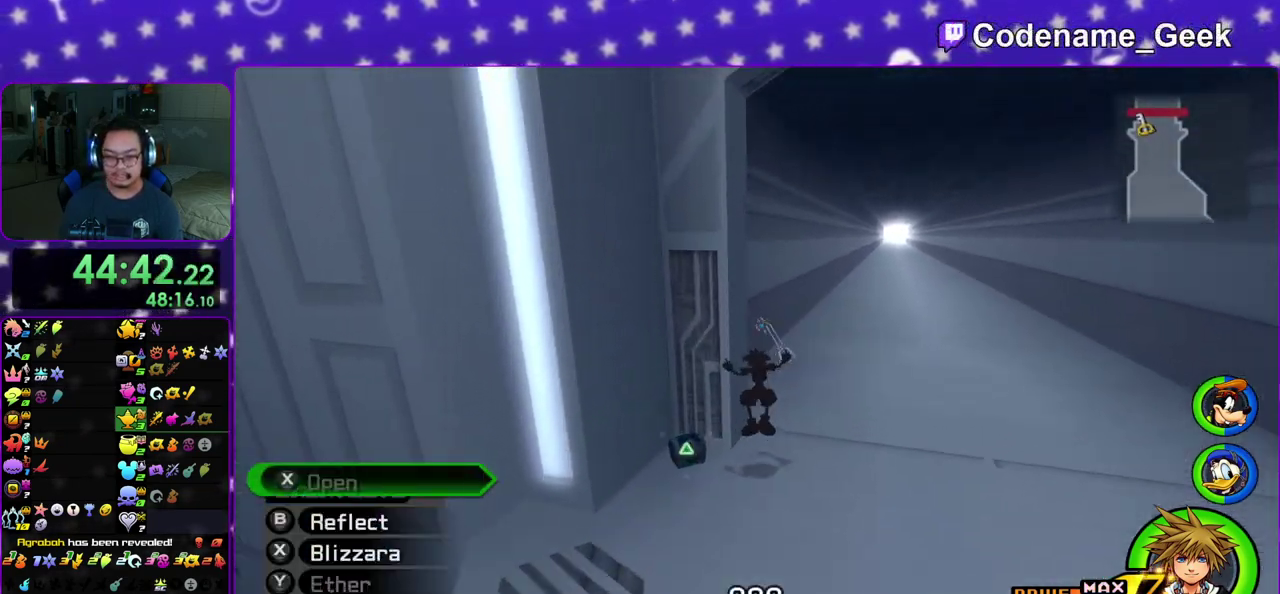
{"dt_ms": 600, "buttons": ["X"], "left_stick": "center", "right_stick": "center", "events": [[33, "left_stick", "up-left"], [167, "left_stick", "left"], [367, "X", "down"], [450, "X", "up"], [533, "X", "down"], [533, "left_stick", "center"]]}
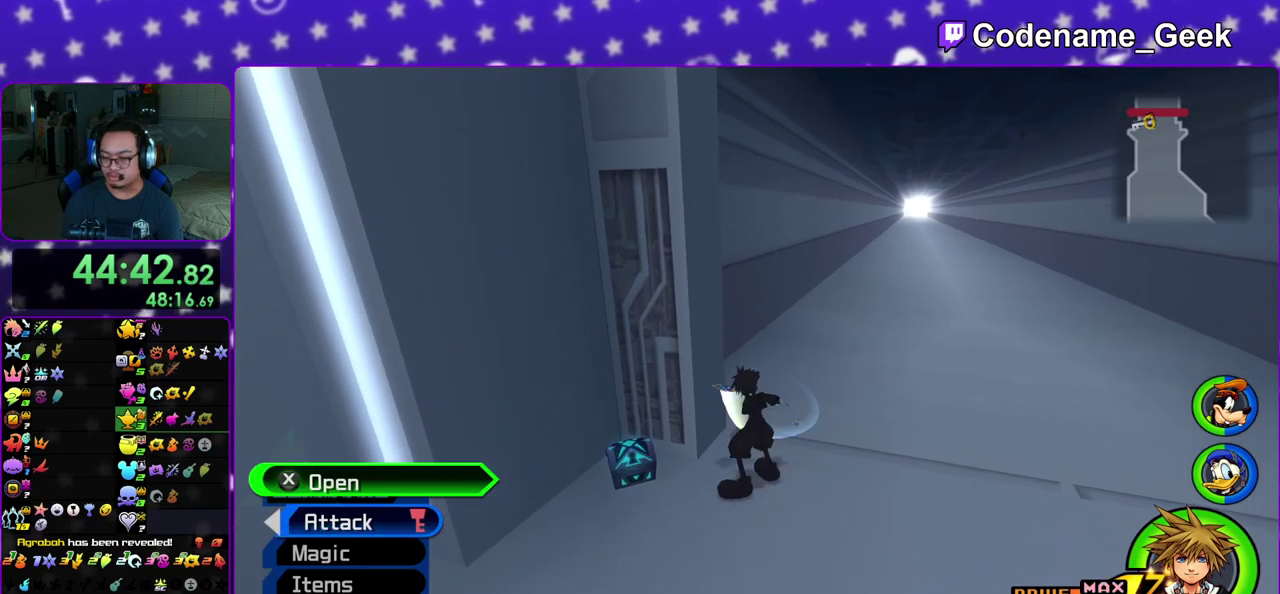
{"dt_ms": 400, "buttons": [], "left_stick": "center", "right_stick": "center", "events": [[33, "X", "up"], [83, "X", "down"], [217, "X", "up"], [267, "DPAD_UP", "down"], [400, "DPAD_UP", "up"]]}